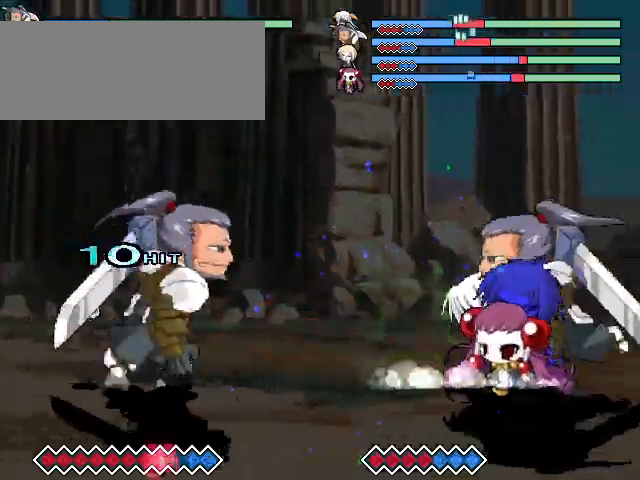
Gameplay with keyboard; each line is a JSON object with the keys held at the frame after it. "events" lists presses ("down") and releases ("up") of "c", "down", "left", "right", "up", "x" and "z" between this image and that frame as [ms after this image, input, new state], when the widget could be followed in between. No other keys are recorded. Mouse input is not recorded.
{"keys": [], "events": [[67, "z", "down"], [133, "z", "up"], [200, "z", "down"], [300, "z", "up"], [367, "z", "down"], [467, "z", "up"]]}
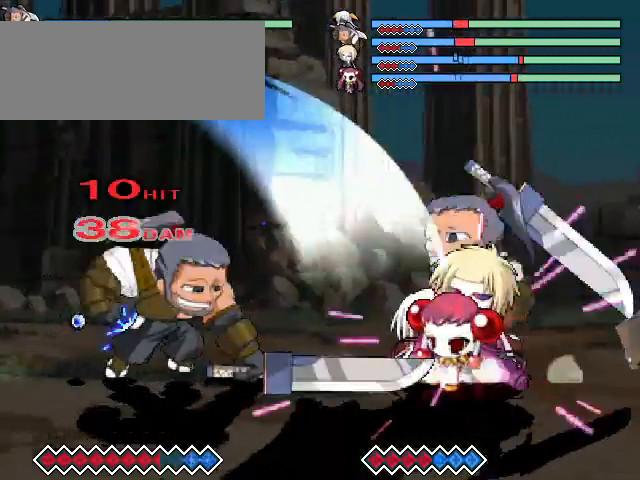
{"keys": ["x"], "events": [[467, "x", "down"]]}
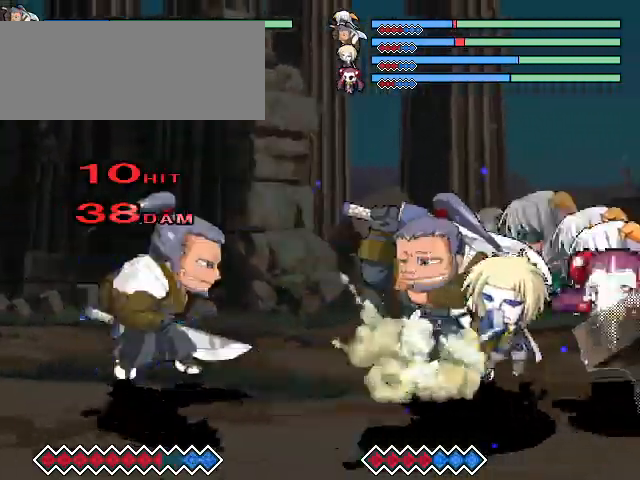
{"keys": [], "events": [[433, "x", "up"]]}
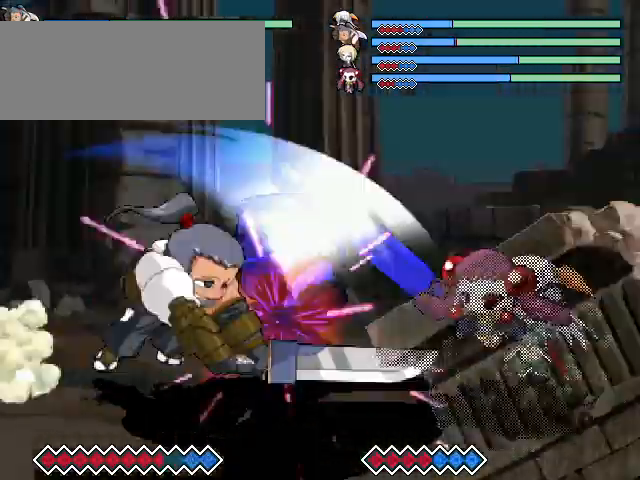
{"keys": [], "events": [[400, "z", "down"], [500, "z", "up"]]}
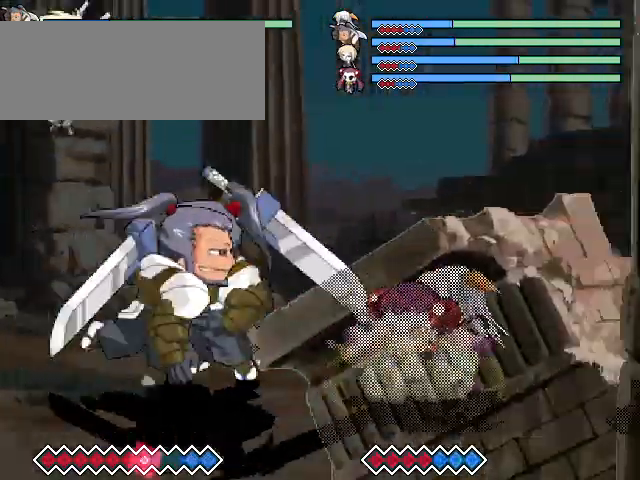
{"keys": ["c"], "events": [[67, "z", "down"], [200, "z", "up"], [333, "c", "down"], [400, "c", "up"], [500, "c", "down"]]}
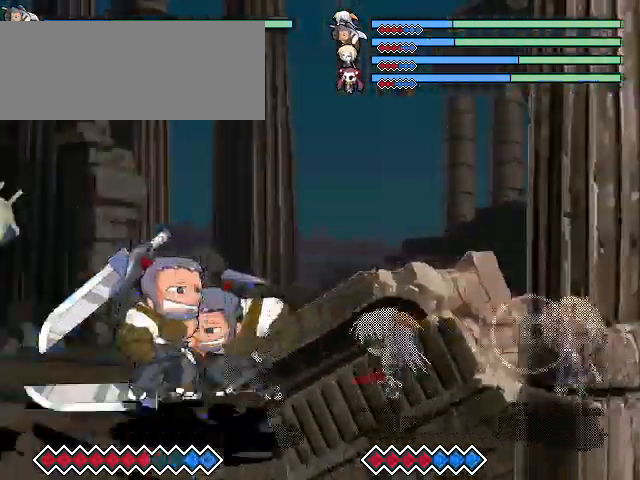
{"keys": ["x", "z"], "events": [[67, "c", "up"], [333, "x", "down"], [333, "z", "down"]]}
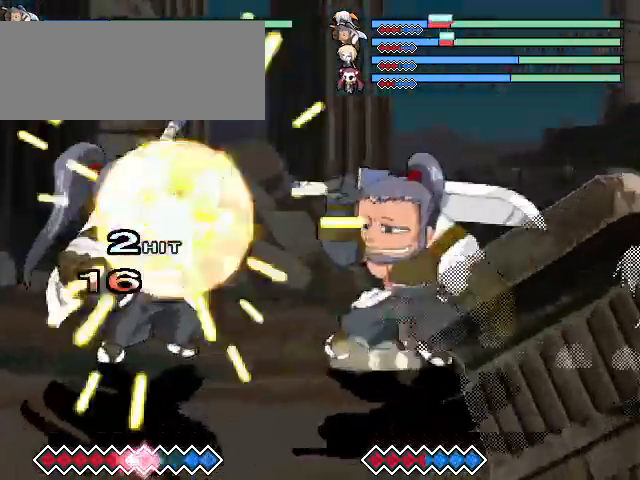
{"keys": [], "events": [[300, "x", "up"], [300, "z", "up"]]}
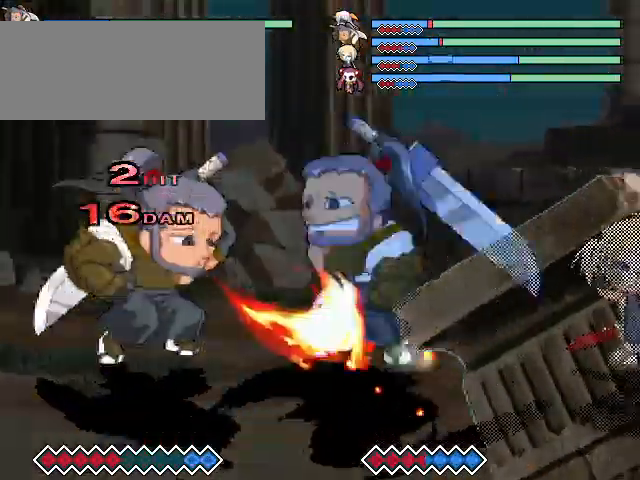
{"keys": [], "events": []}
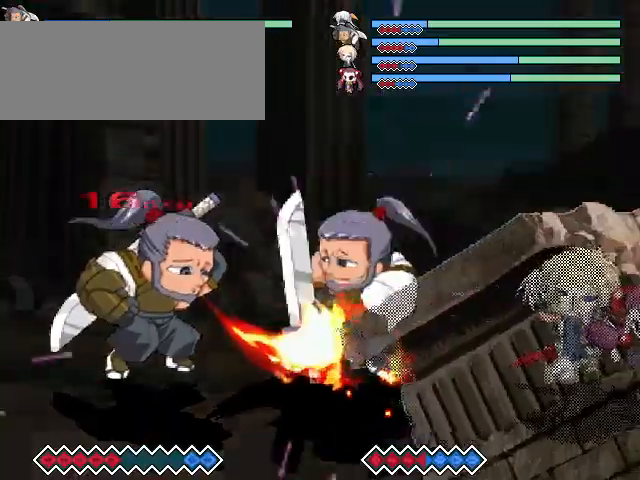
{"keys": [], "events": []}
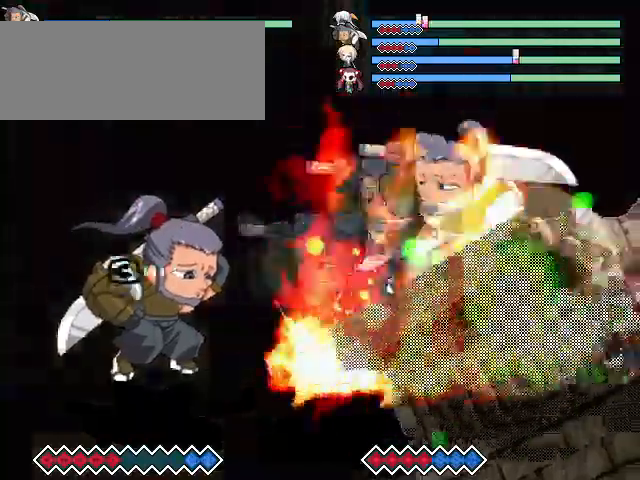
{"keys": [], "events": []}
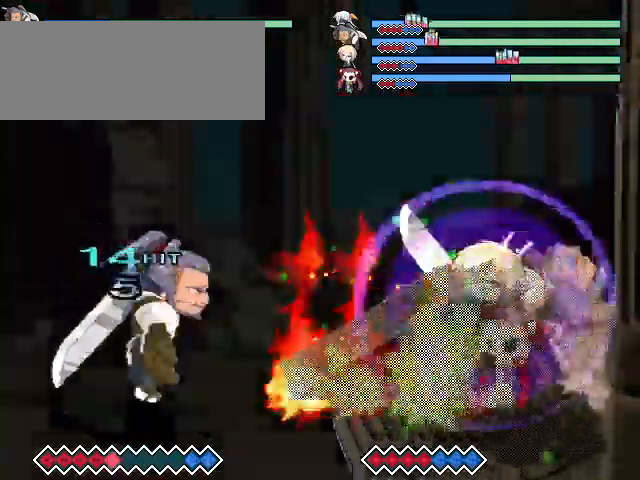
{"keys": ["x"], "events": [[200, "x", "down"], [233, "x", "up"], [433, "x", "down"]]}
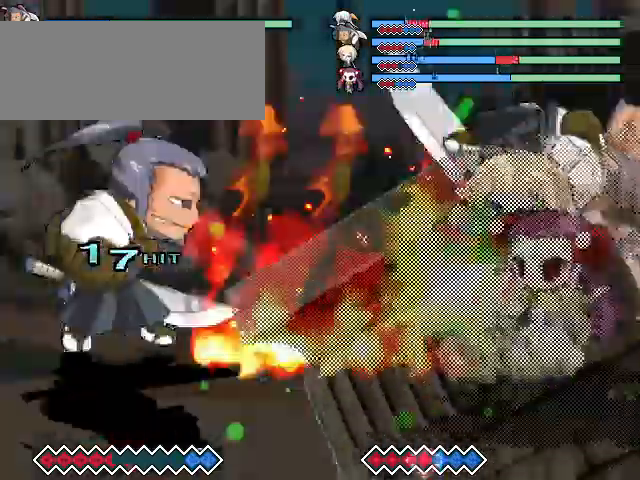
{"keys": [], "events": [[33, "x", "up"], [133, "x", "down"], [267, "x", "up"]]}
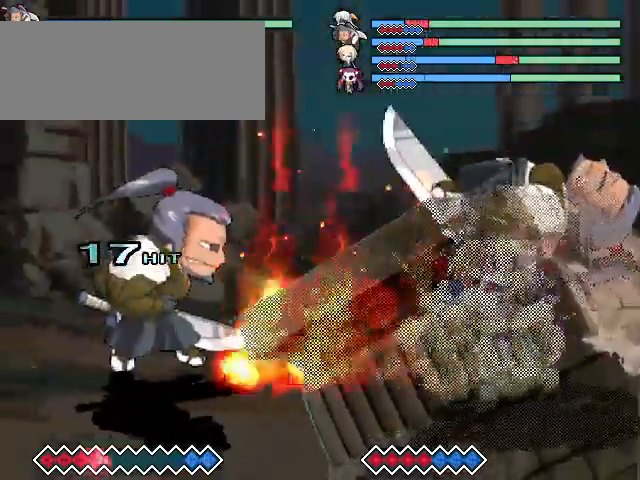
{"keys": [], "events": []}
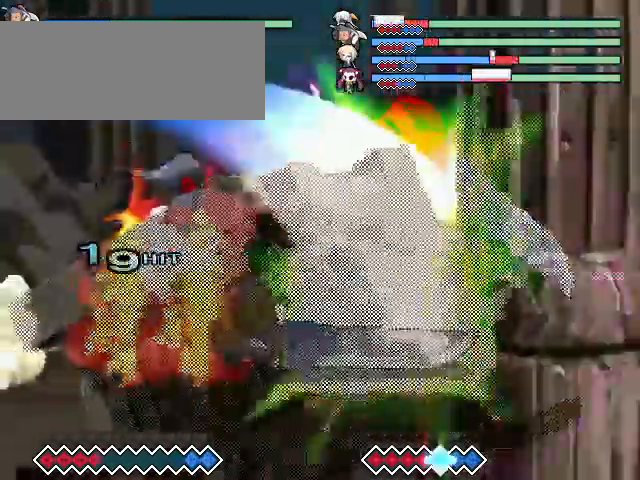
{"keys": [], "events": []}
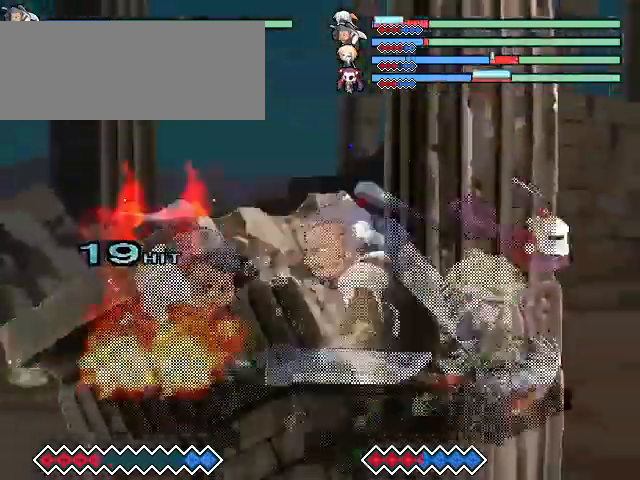
{"keys": [], "events": []}
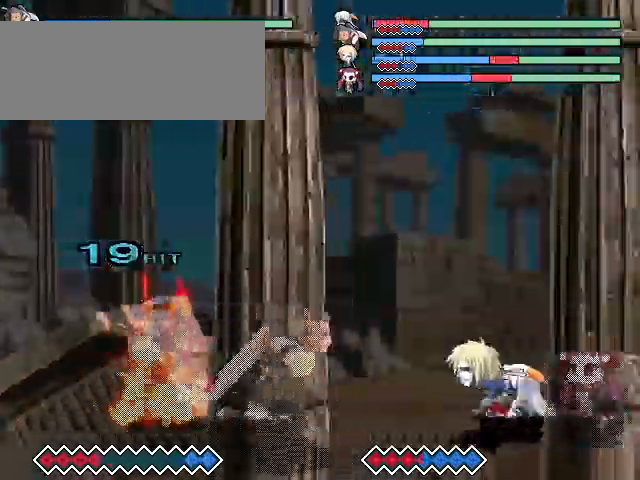
{"keys": [], "events": []}
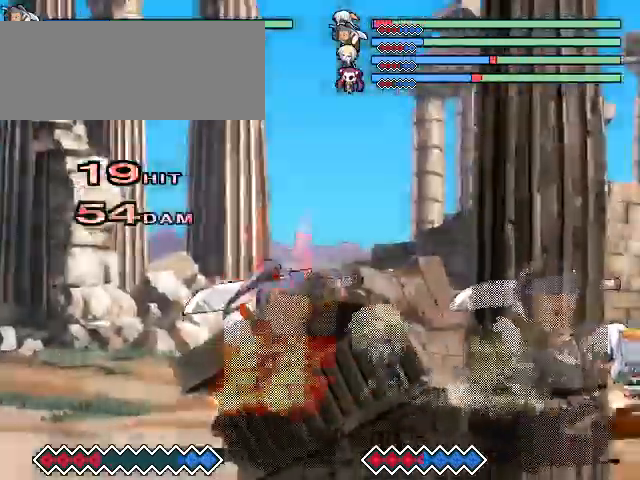
{"keys": [], "events": [[67, "z", "down"], [133, "z", "up"], [200, "z", "down"], [333, "z", "up"]]}
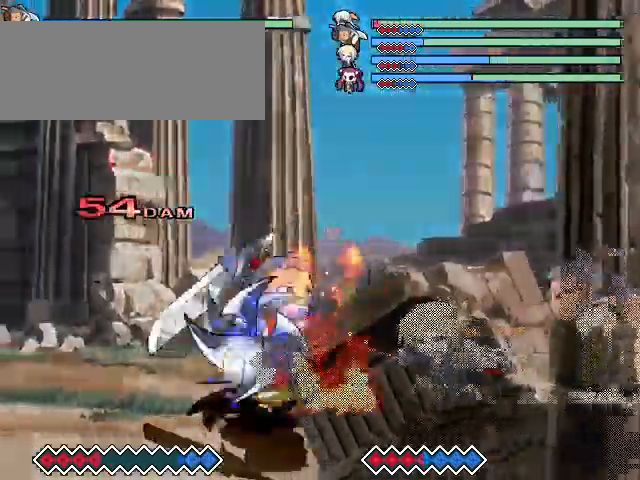
{"keys": [], "events": []}
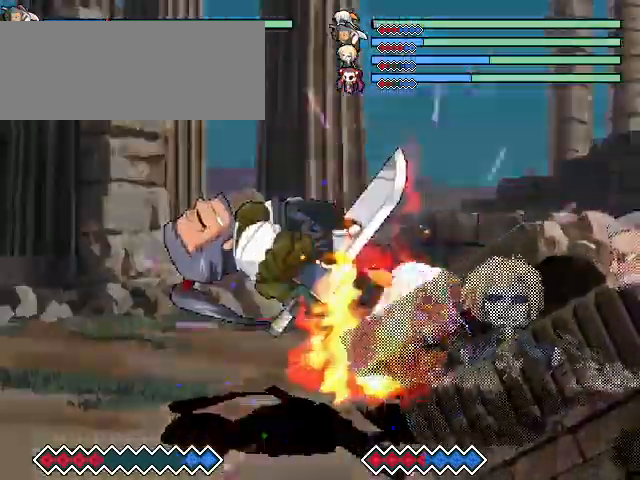
{"keys": [], "events": []}
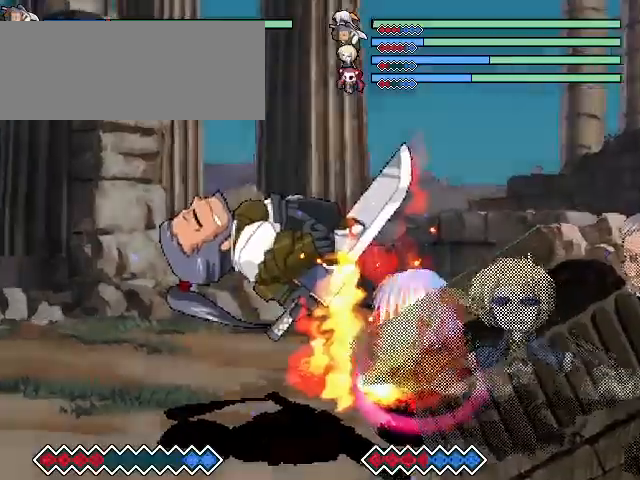
{"keys": [], "events": []}
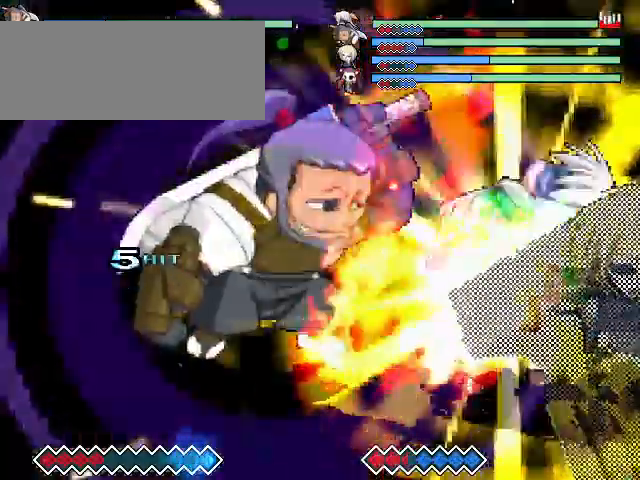
{"keys": ["c"], "events": [[33, "c", "down"]]}
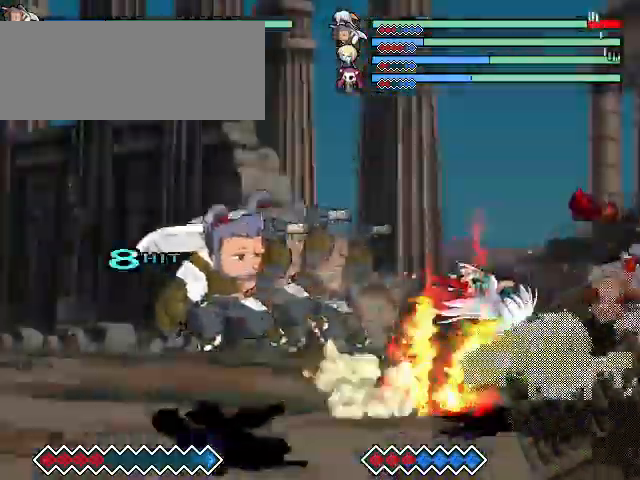
{"keys": ["x", "z"], "events": [[233, "c", "up"], [300, "z", "down"], [333, "x", "down"]]}
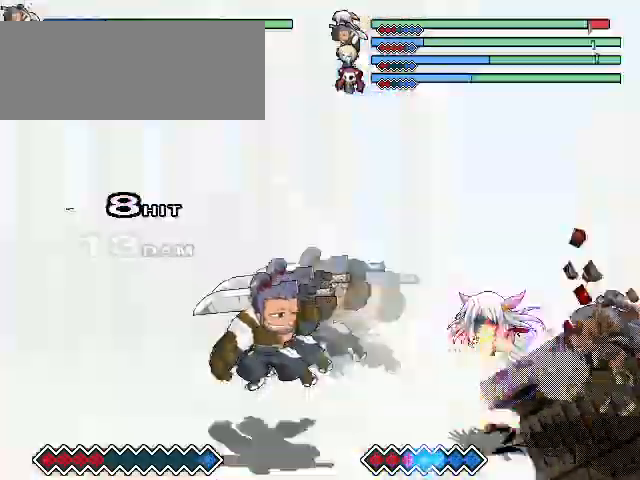
{"keys": ["x", "z"], "events": []}
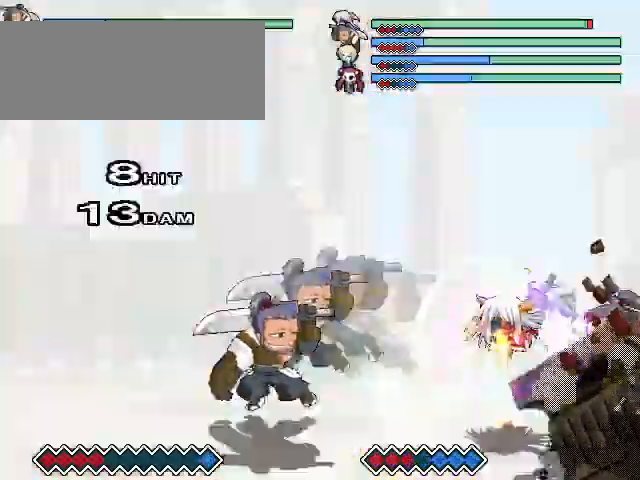
{"keys": ["x", "z"], "events": []}
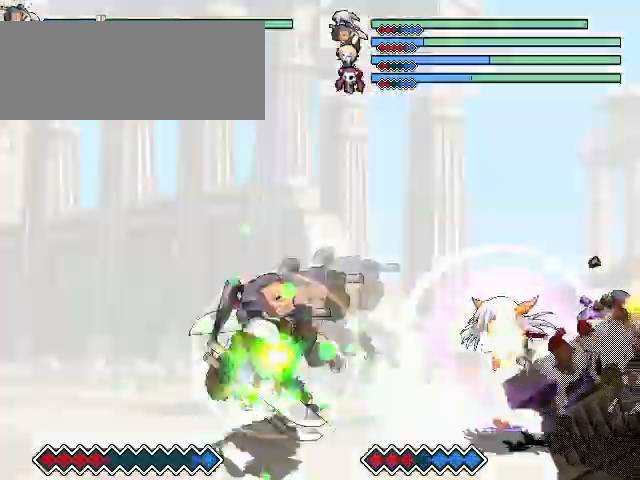
{"keys": [], "events": [[167, "x", "up"], [200, "z", "up"]]}
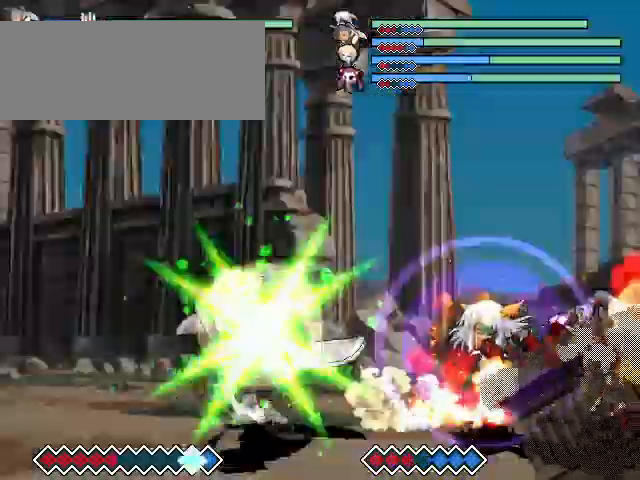
{"keys": [], "events": []}
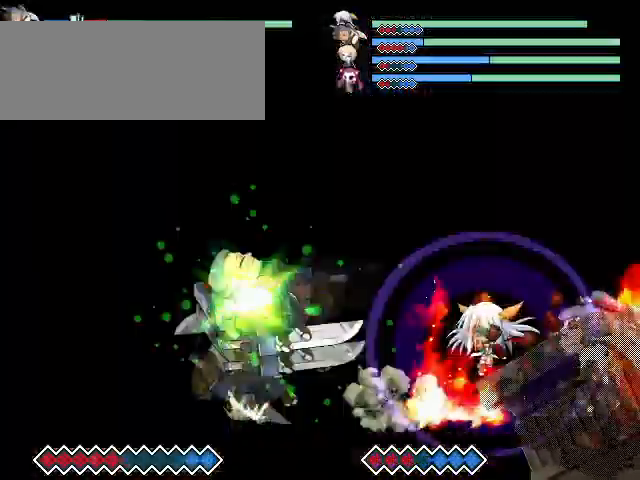
{"keys": [], "events": []}
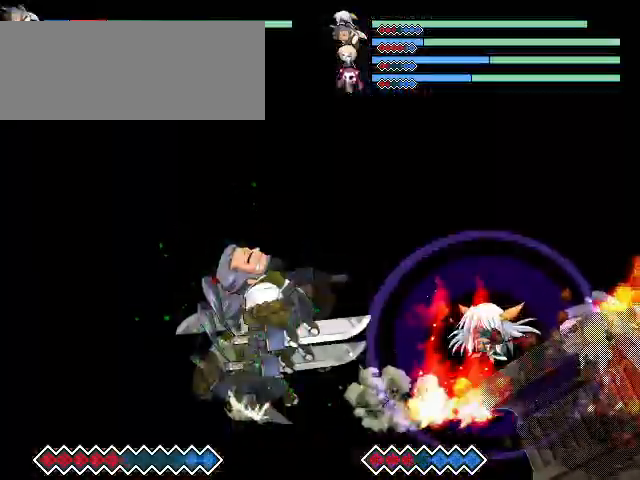
{"keys": [], "events": []}
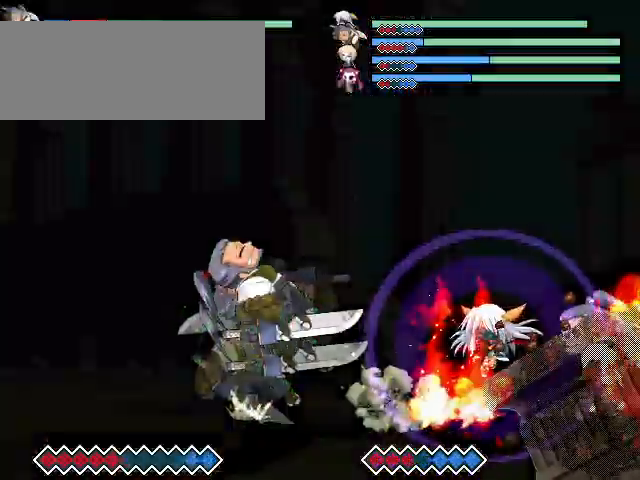
{"keys": [], "events": []}